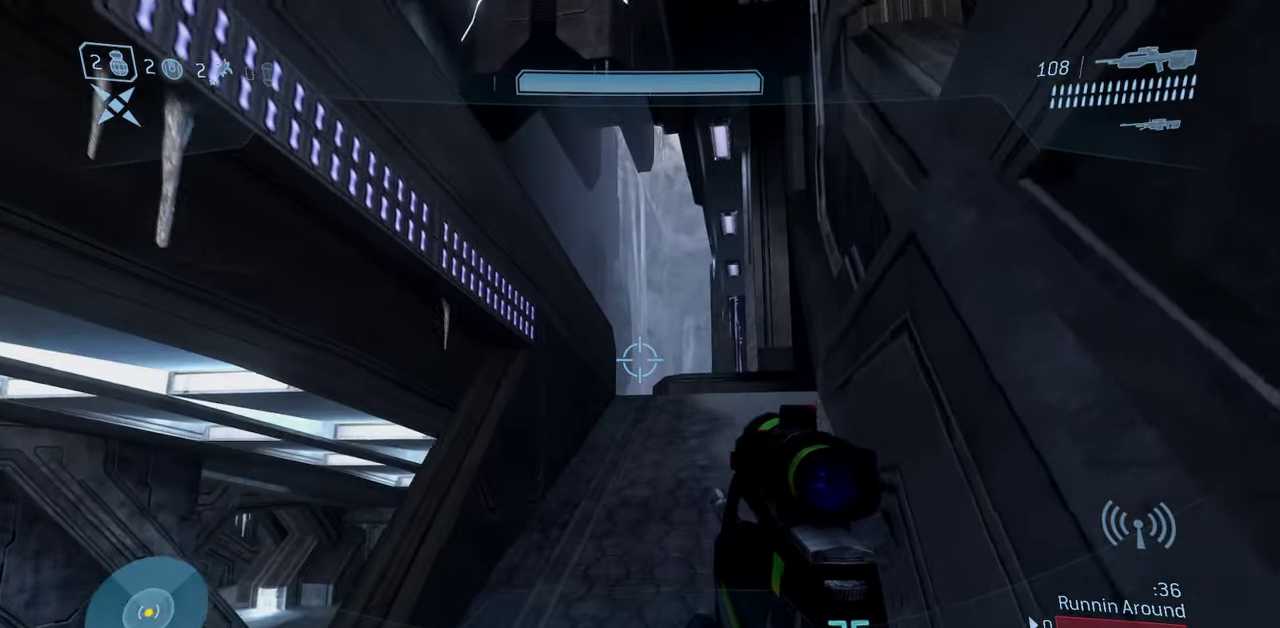
Gameplay with a controller (Xbox layout); each line is a JSON object with the inputs held at the frame after it (dt_ms = milliseconds from this image to that frame). "events" lists button and stick changes between this image and that frame as [ms after this image, input, new state], when the widget could be followed in between.
{"dt_ms": 550, "buttons": ["A"], "left_stick": "up-right", "right_stick": "center", "events": [[67, "A", "down"]]}
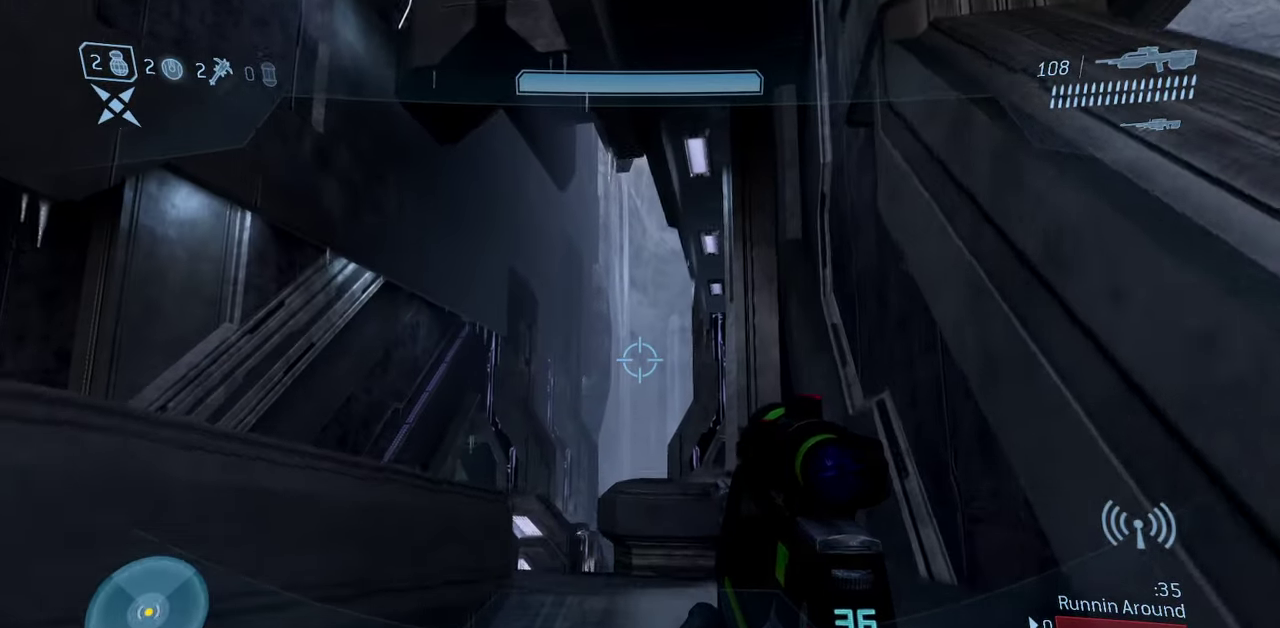
{"dt_ms": 450, "buttons": ["A"], "left_stick": "up-right", "right_stick": "center", "events": [[33, "left_stick", "up"], [317, "left_stick", "up-right"]]}
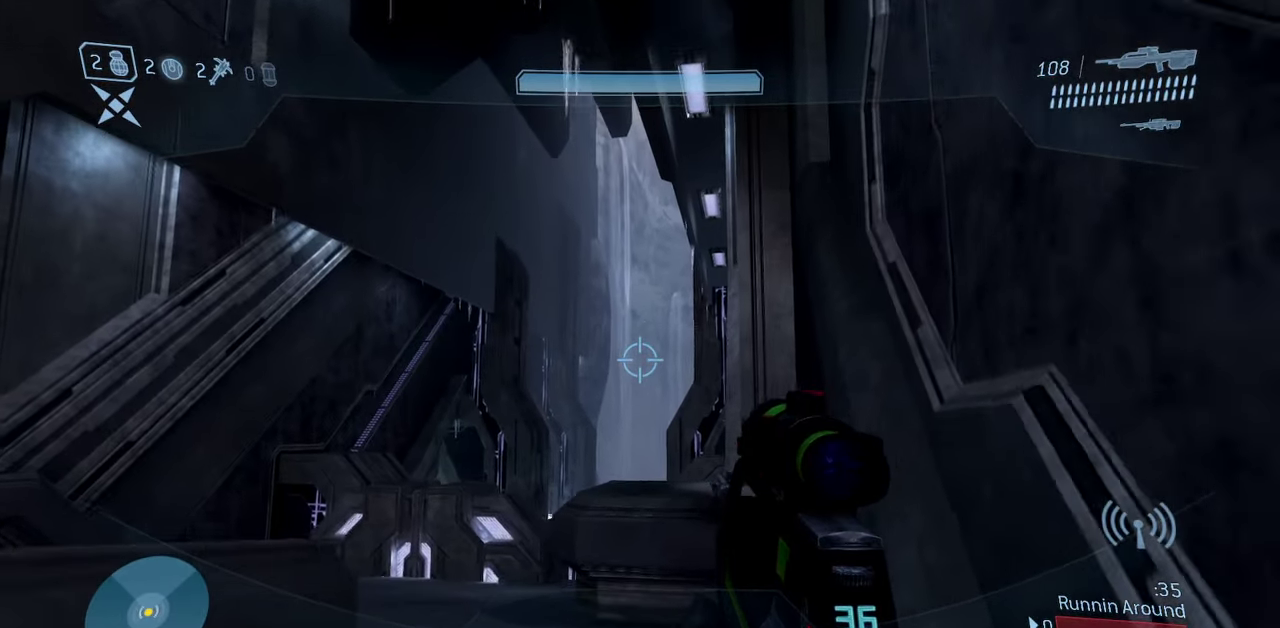
{"dt_ms": 500, "buttons": [], "left_stick": "up-left", "right_stick": "down", "events": [[33, "A", "up"], [33, "right_stick", "down-left"], [283, "left_stick", "up"], [350, "right_stick", "down"], [433, "left_stick", "up-left"]]}
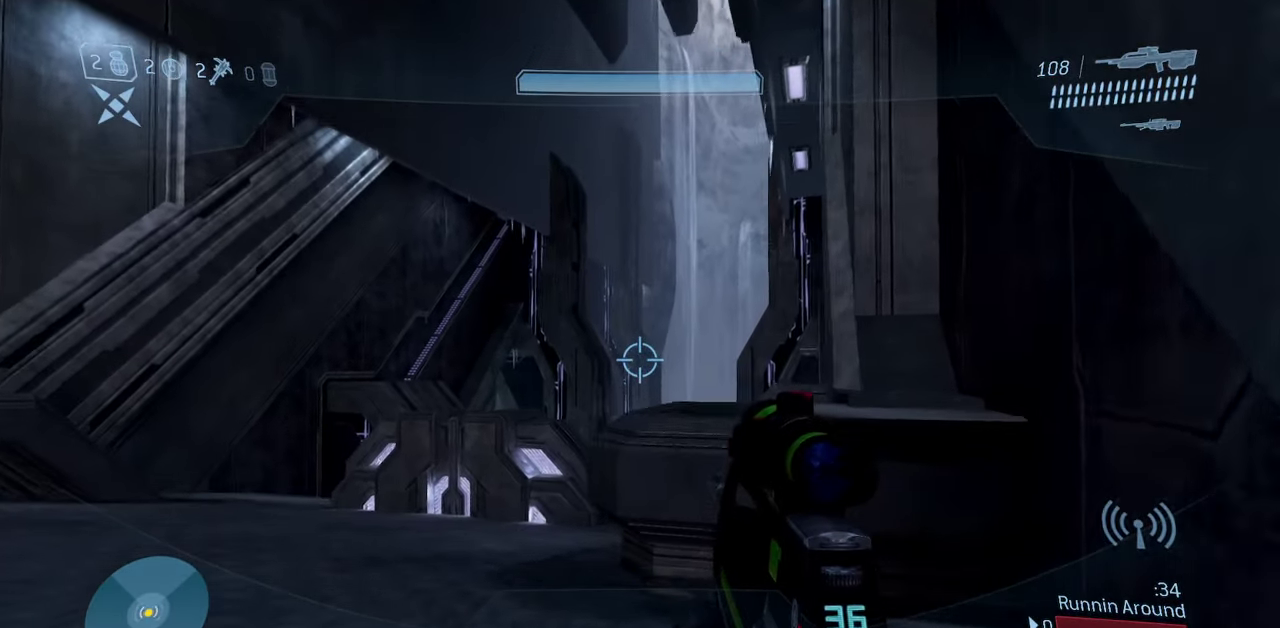
{"dt_ms": 350, "buttons": [], "left_stick": "center", "right_stick": "right", "events": [[200, "right_stick", "down-right"], [250, "left_stick", "center"], [250, "right_stick", "right"]]}
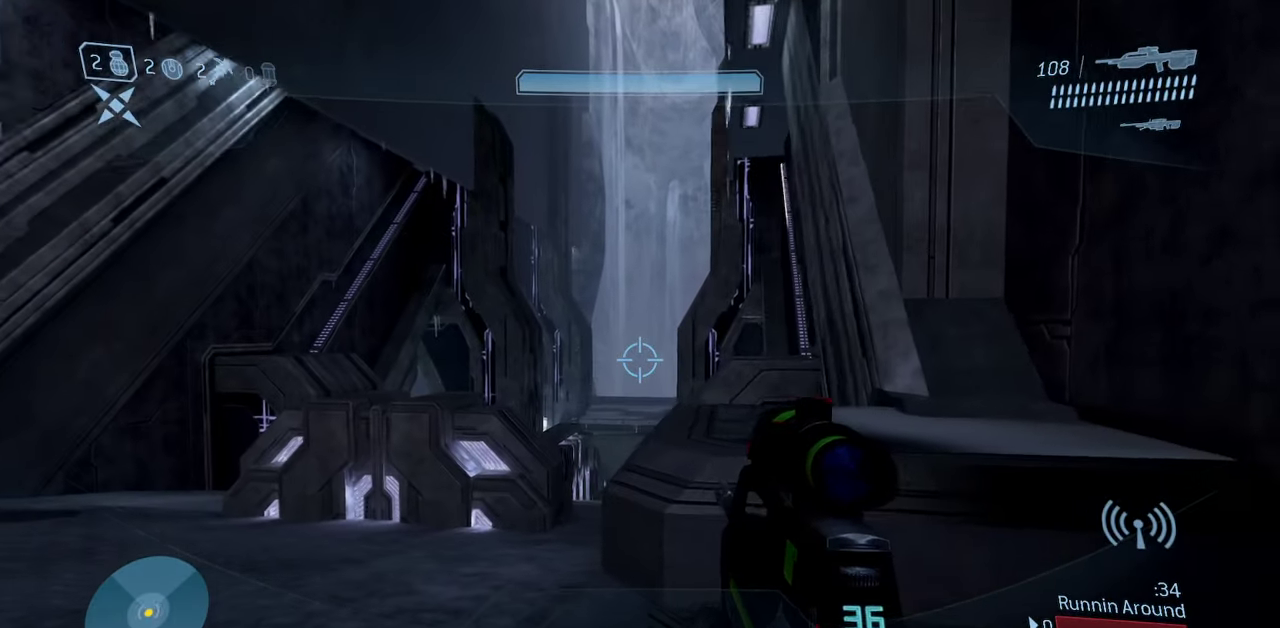
{"dt_ms": 650, "buttons": [], "left_stick": "center", "right_stick": "center", "events": [[33, "right_stick", "center"], [133, "left_stick", "left"], [217, "right_stick", "right"], [233, "left_stick", "center"], [383, "right_stick", "center"]]}
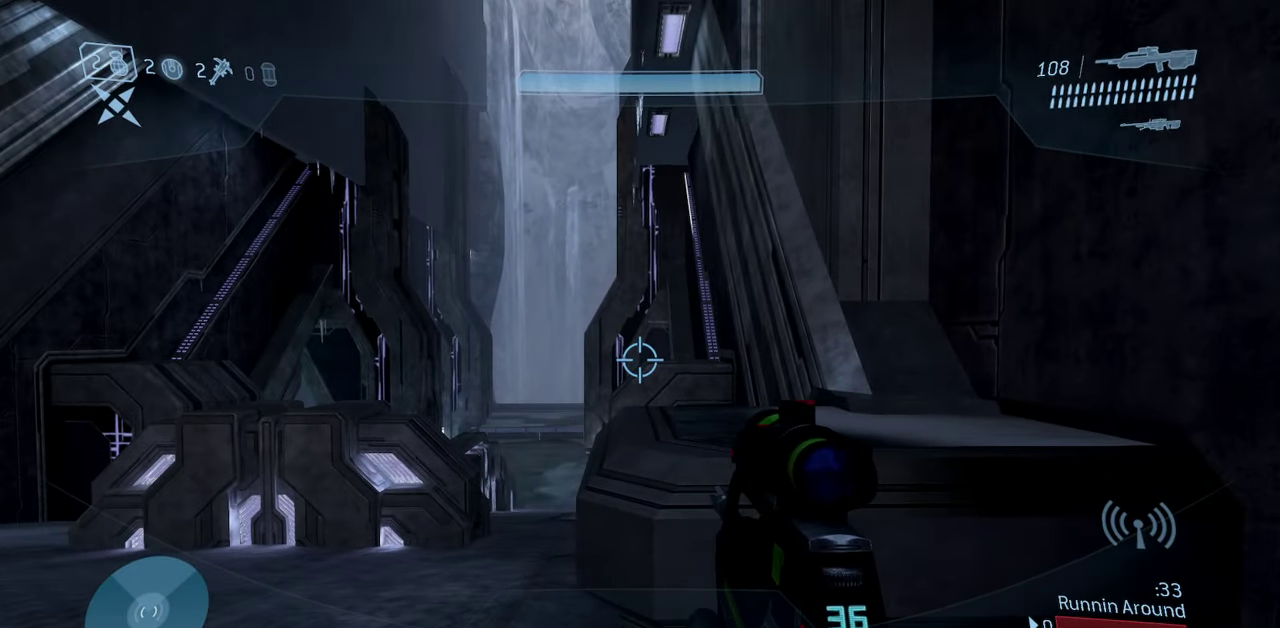
{"dt_ms": 500, "buttons": [], "left_stick": "center", "right_stick": "left", "events": [[233, "right_stick", "left"], [250, "left_stick", "right"], [467, "left_stick", "center"]]}
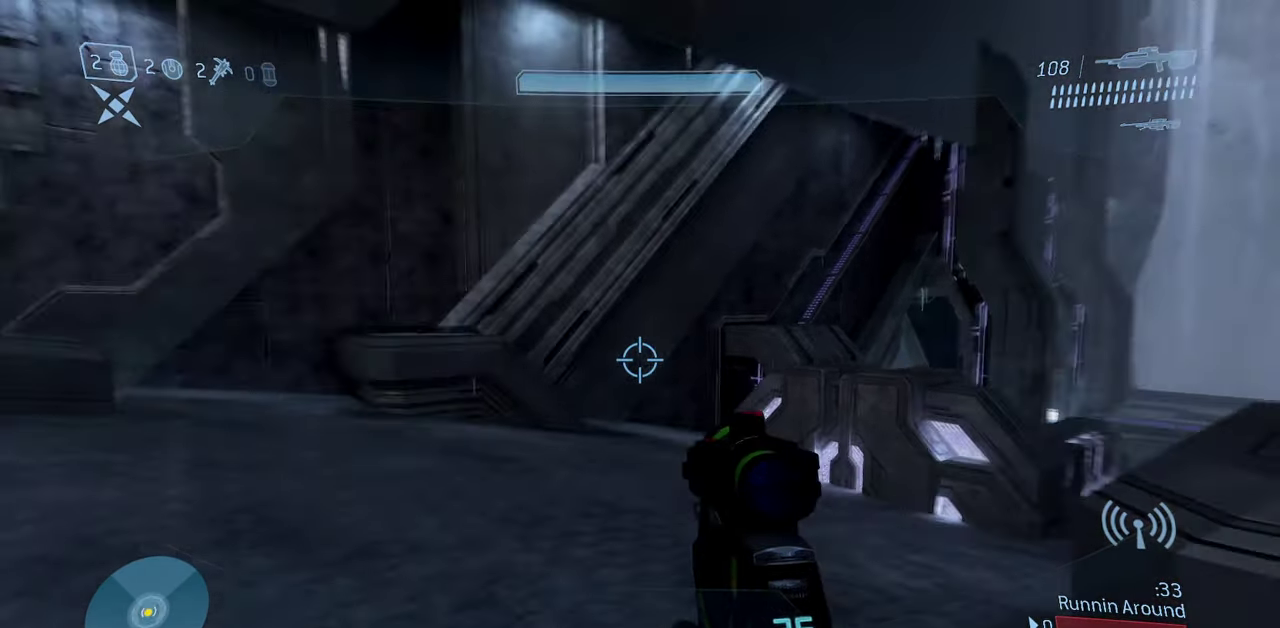
{"dt_ms": 500, "buttons": [], "left_stick": "center", "right_stick": "center", "events": [[33, "right_stick", "center"], [317, "right_stick", "left"], [500, "right_stick", "center"]]}
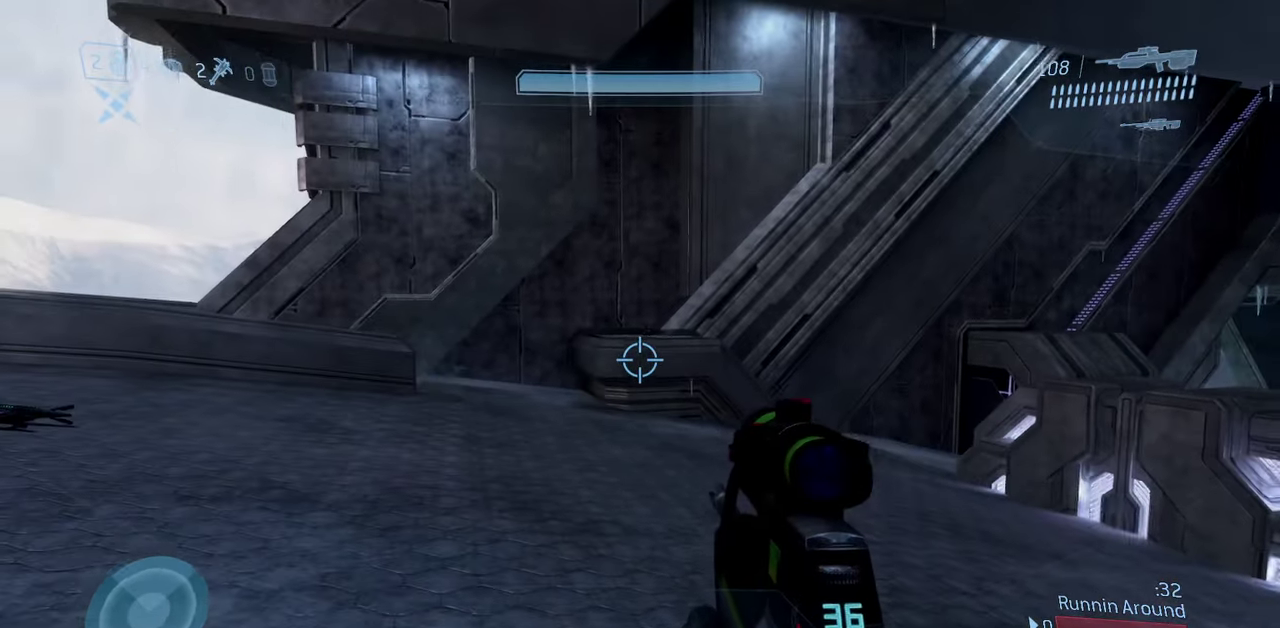
{"dt_ms": 500, "buttons": [], "left_stick": "center", "right_stick": "left", "events": [[317, "right_stick", "left"]]}
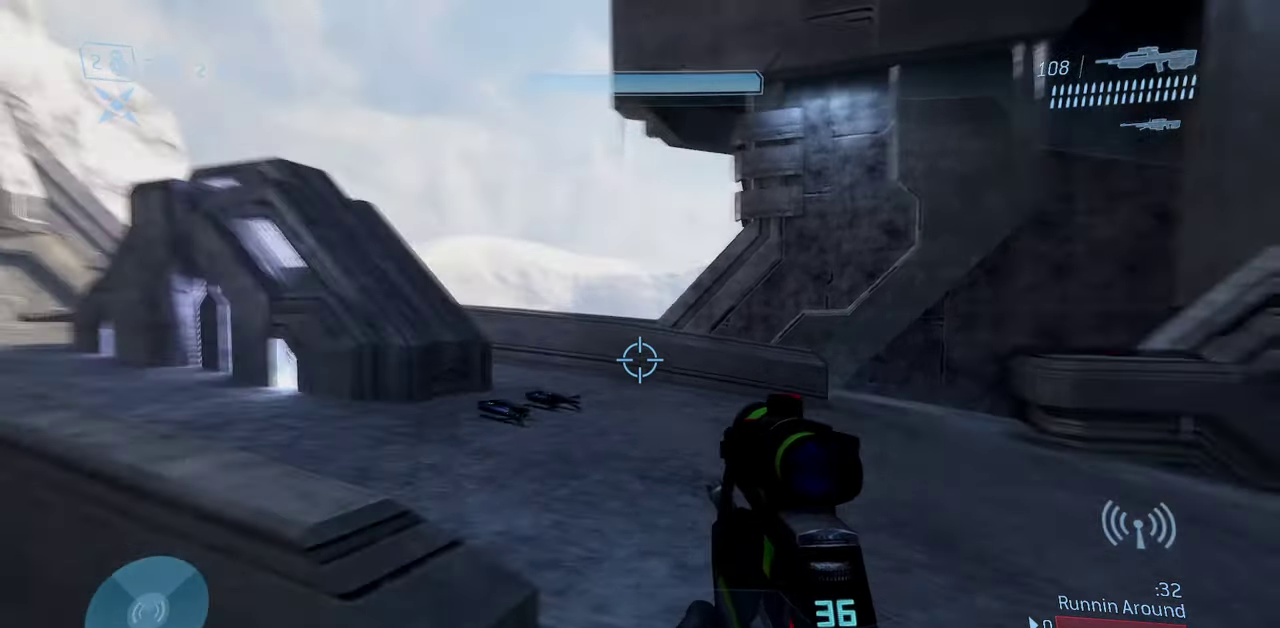
{"dt_ms": 550, "buttons": [], "left_stick": "center", "right_stick": "up-left", "events": [[83, "right_stick", "center"], [350, "right_stick", "left"], [500, "right_stick", "up-left"]]}
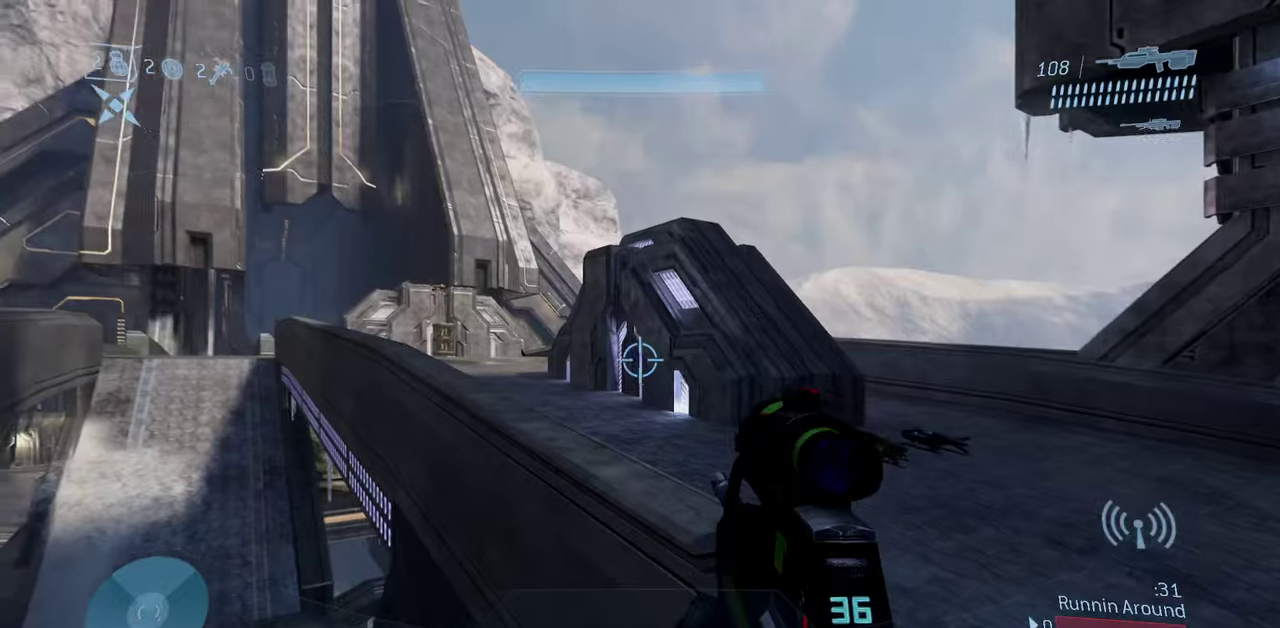
{"dt_ms": 450, "buttons": [], "left_stick": "center", "right_stick": "left", "events": [[300, "right_stick", "center"], [433, "right_stick", "left"]]}
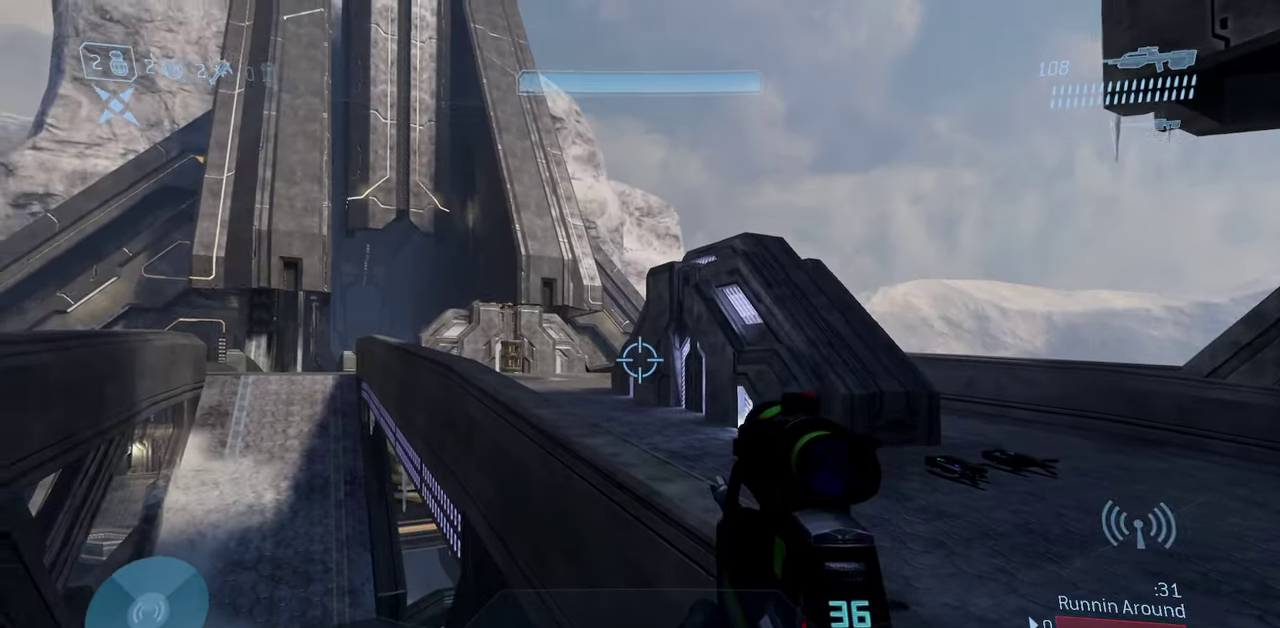
{"dt_ms": 650, "buttons": [], "left_stick": "up-right", "right_stick": "center", "events": [[167, "right_stick", "center"], [383, "left_stick", "right"], [650, "left_stick", "up-right"]]}
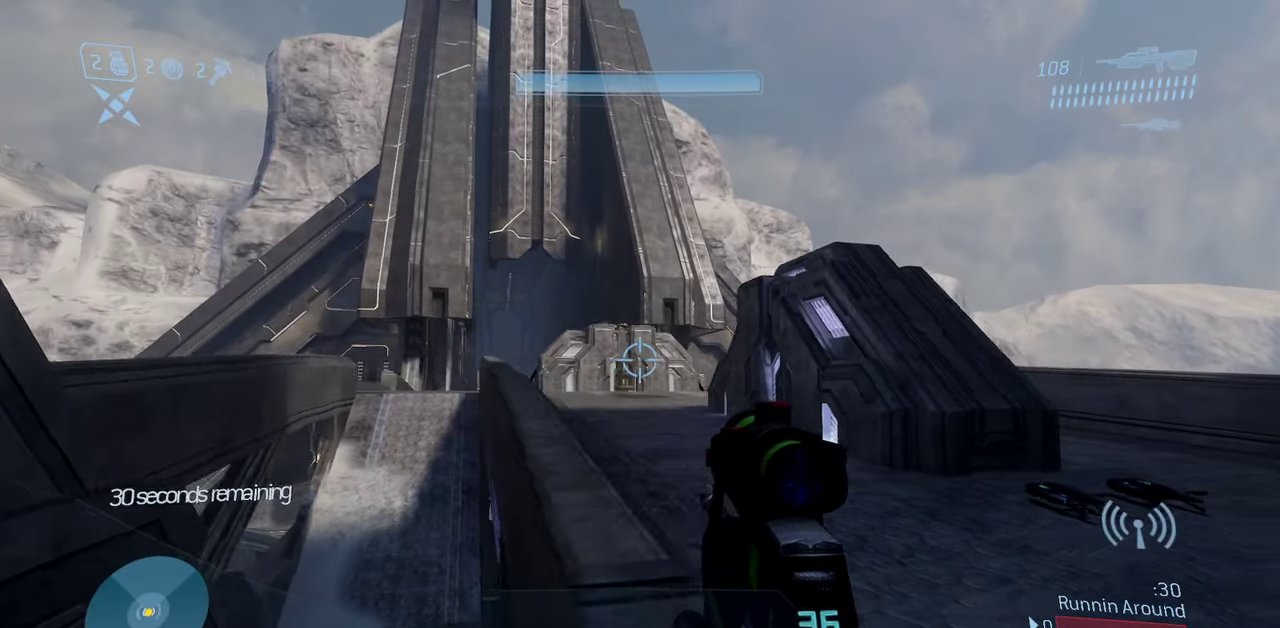
{"dt_ms": 350, "buttons": [], "left_stick": "up-right", "right_stick": "center", "events": []}
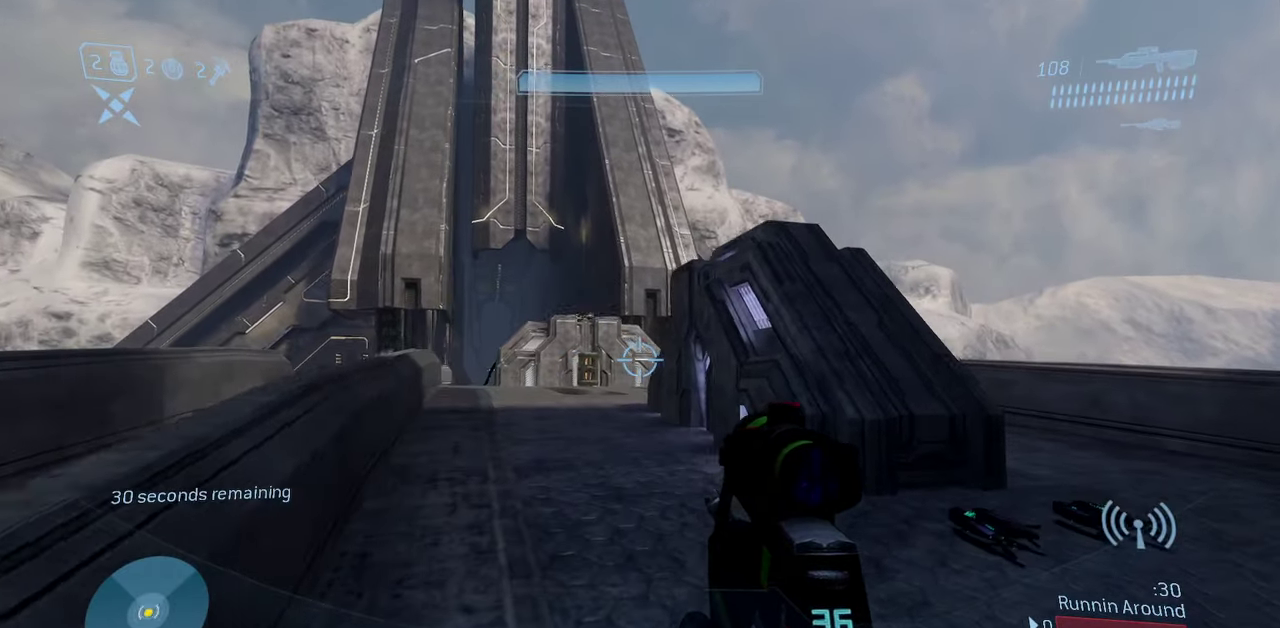
{"dt_ms": 500, "buttons": [], "left_stick": "up-right", "right_stick": "center", "events": []}
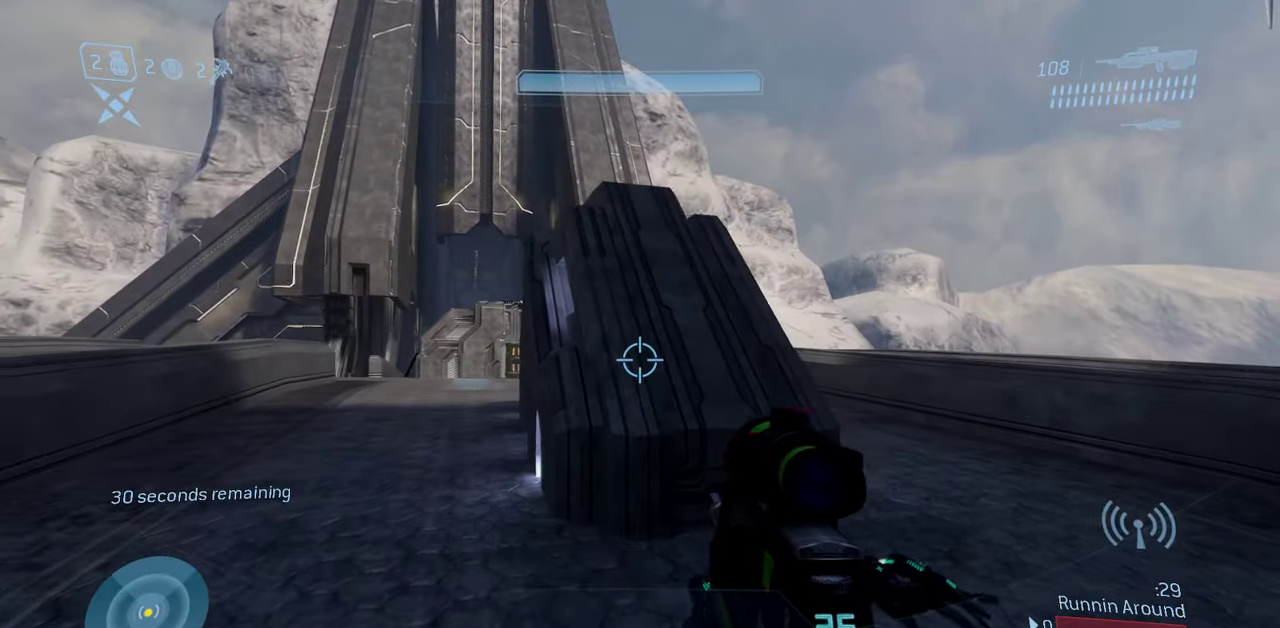
{"dt_ms": 750, "buttons": [], "left_stick": "up", "right_stick": "up-left", "events": [[217, "right_stick", "left"], [300, "left_stick", "up"], [317, "right_stick", "up-left"], [367, "right_stick", "center"], [433, "left_stick", "up-right"], [467, "right_stick", "left"], [600, "left_stick", "up"], [667, "right_stick", "up-left"]]}
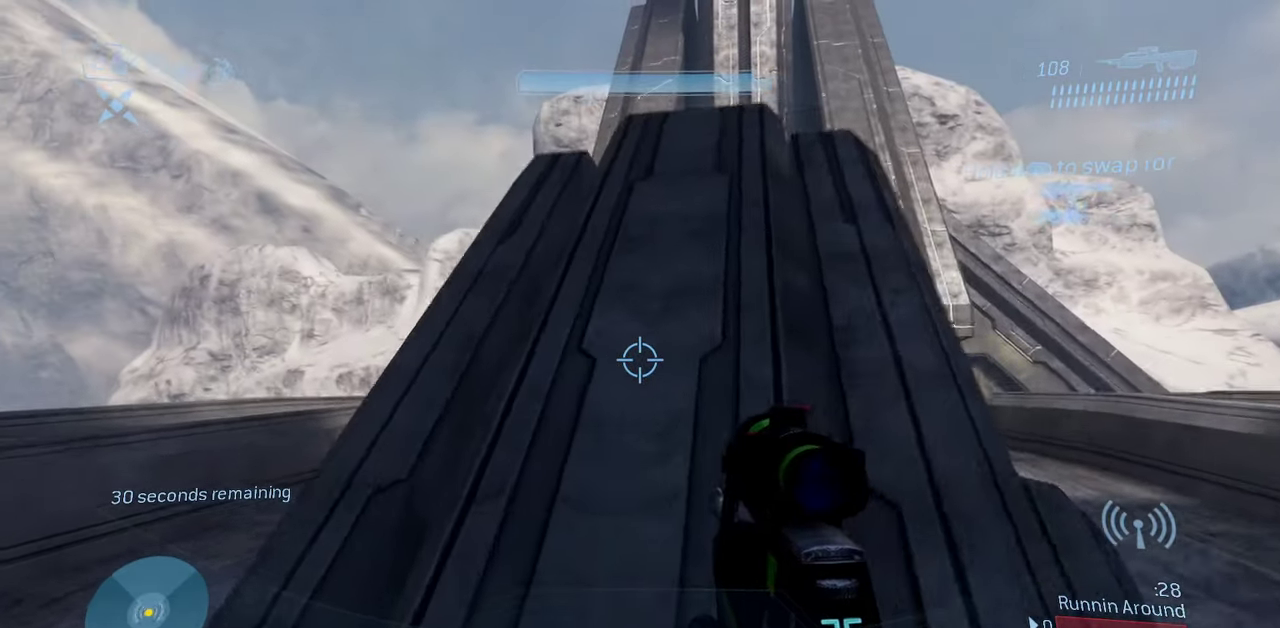
{"dt_ms": 250, "buttons": [], "left_stick": "center", "right_stick": "center", "events": [[33, "right_stick", "center"], [50, "left_stick", "center"]]}
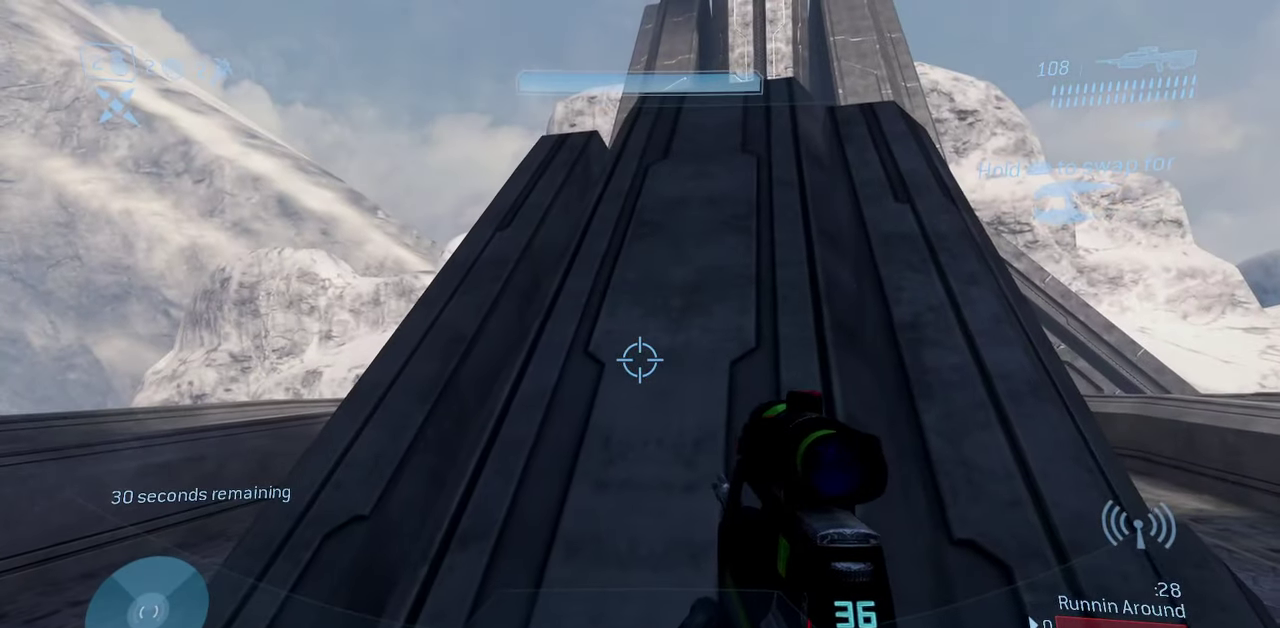
{"dt_ms": 450, "buttons": [], "left_stick": "up-left", "right_stick": "center", "events": [[17, "left_stick", "left"], [83, "right_stick", "down"], [233, "left_stick", "center"], [267, "right_stick", "right"], [283, "left_stick", "right"], [417, "right_stick", "center"], [433, "left_stick", "up-left"]]}
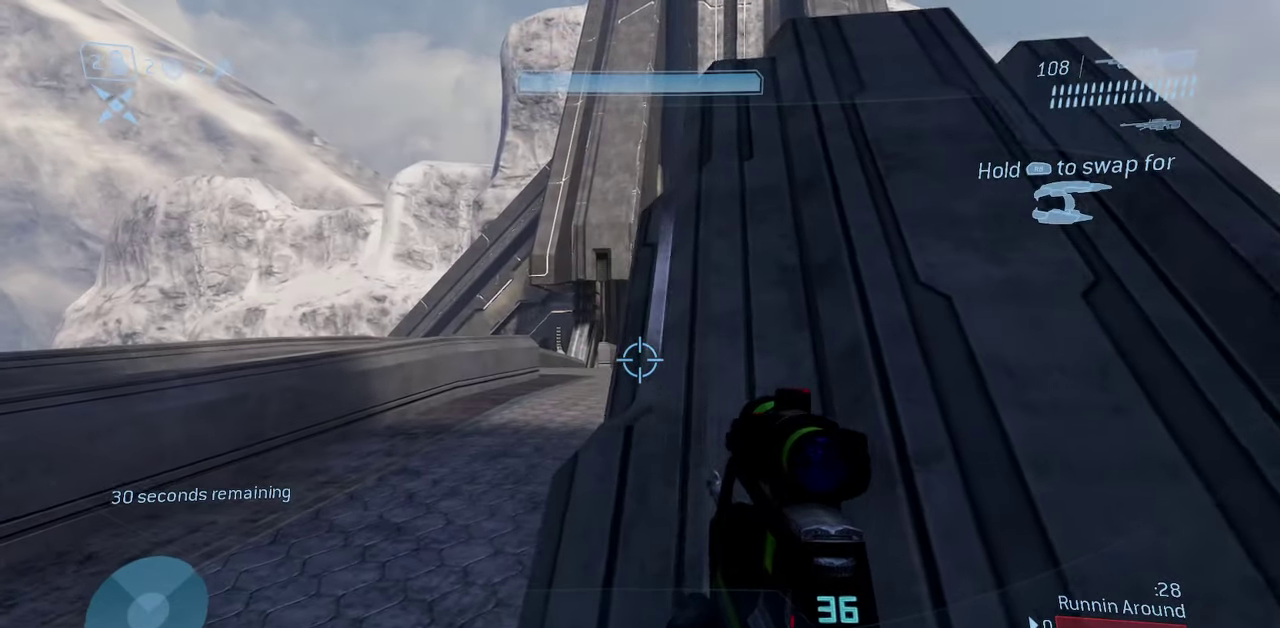
{"dt_ms": 550, "buttons": ["A"], "left_stick": "up-left", "right_stick": "center", "events": [[50, "left_stick", "left"], [183, "right_stick", "right"], [317, "left_stick", "up-left"], [483, "A", "down"], [483, "right_stick", "center"]]}
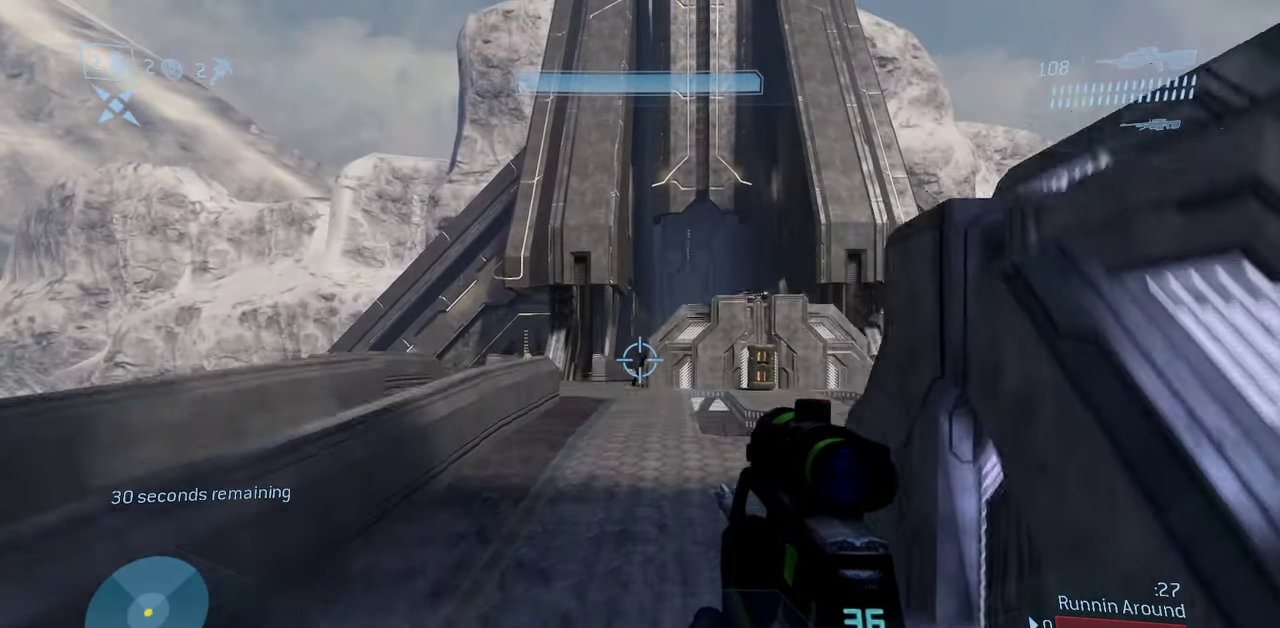
{"dt_ms": 350, "buttons": ["A"], "left_stick": "up-right", "right_stick": "center", "events": [[167, "left_stick", "center"], [317, "left_stick", "up-right"]]}
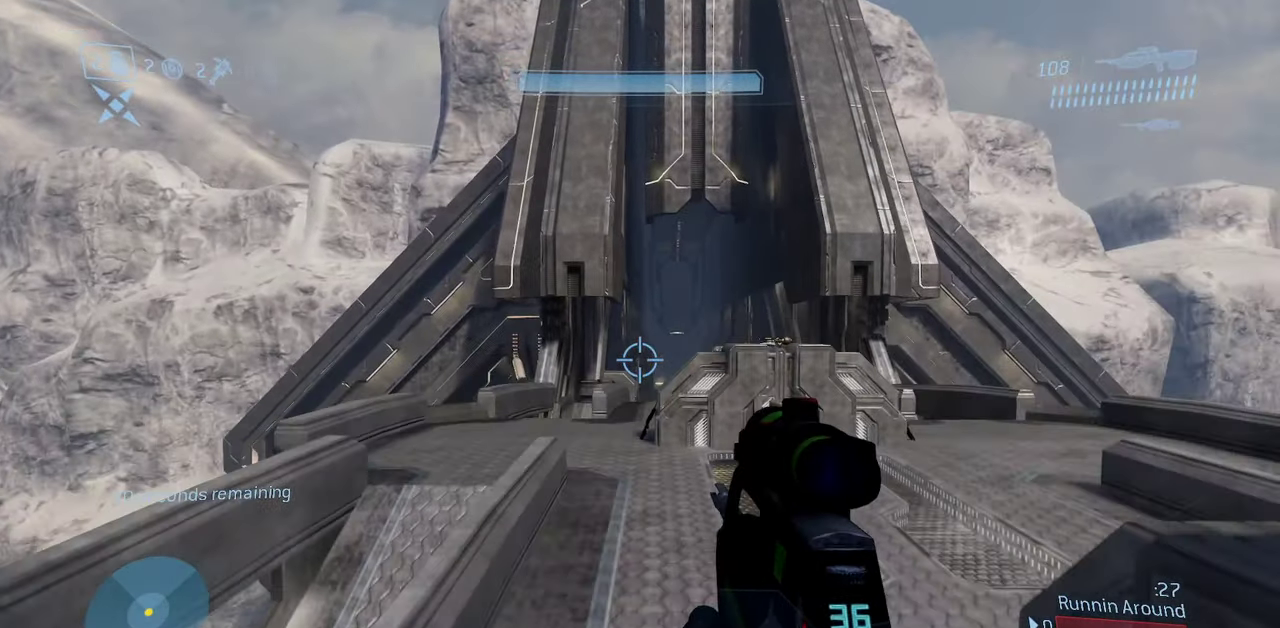
{"dt_ms": 700, "buttons": [], "left_stick": "up-right", "right_stick": "center", "events": [[17, "left_stick", "right"], [50, "A", "up"], [283, "left_stick", "up-right"]]}
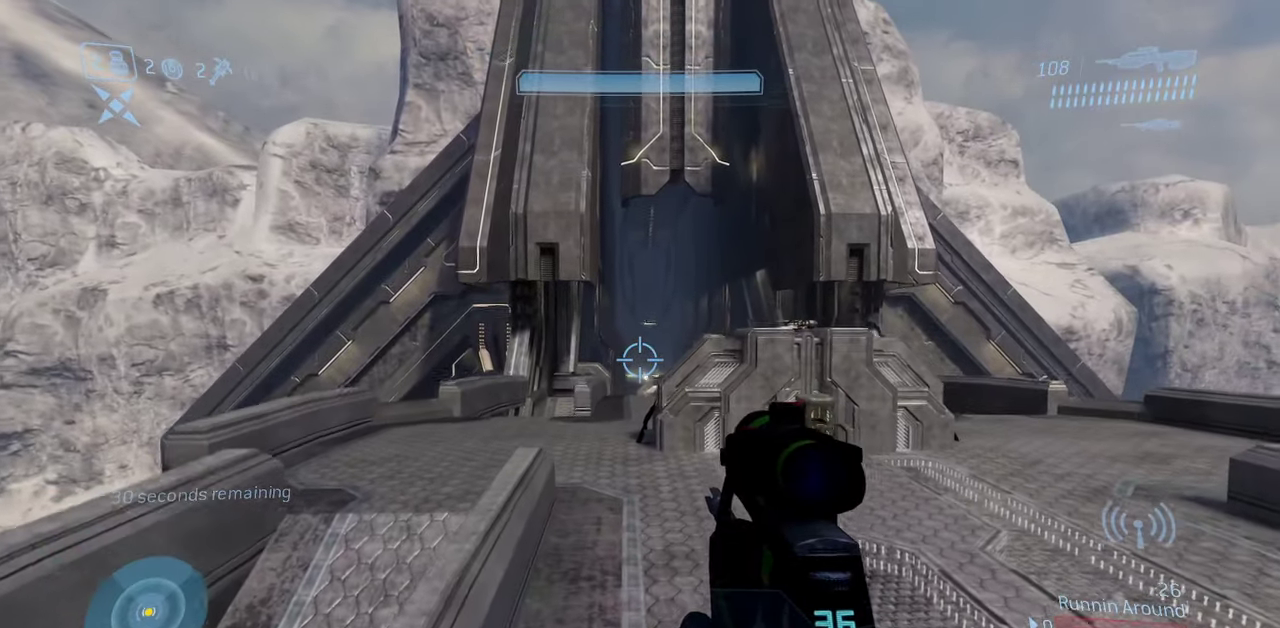
{"dt_ms": 450, "buttons": [], "left_stick": "up-right", "right_stick": "center", "events": []}
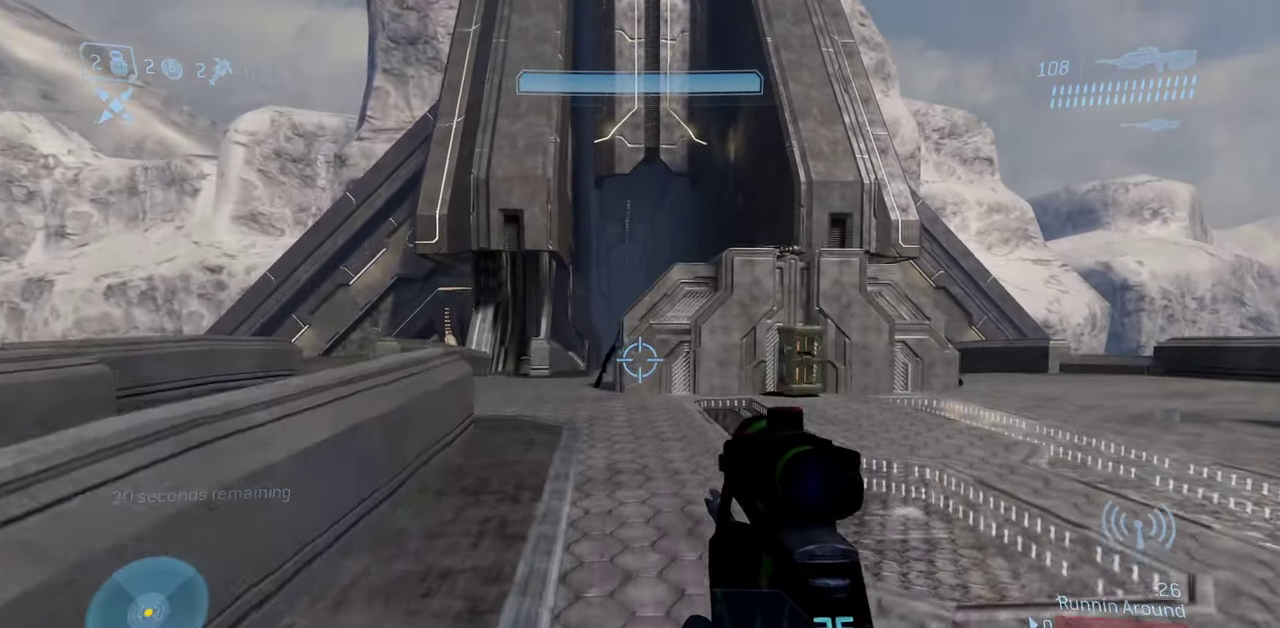
{"dt_ms": 350, "buttons": [], "left_stick": "up-right", "right_stick": "center", "events": []}
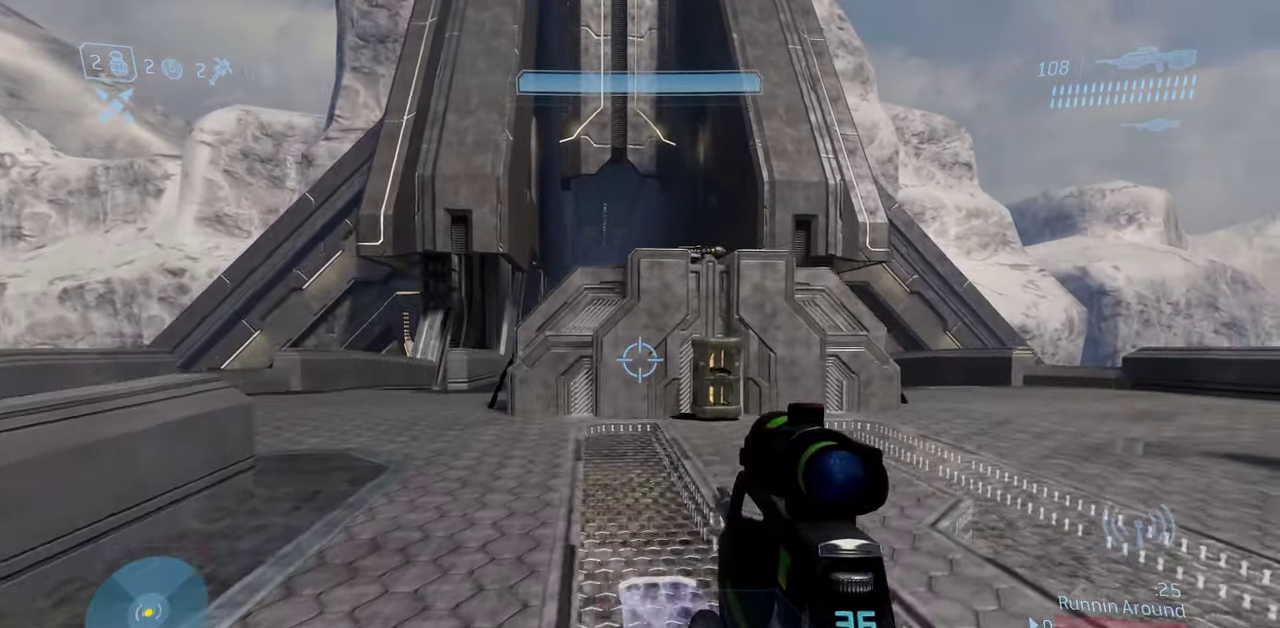
{"dt_ms": 700, "buttons": [], "left_stick": "down", "right_stick": "up", "events": [[283, "left_stick", "up"], [383, "left_stick", "center"], [550, "left_stick", "down-right"], [617, "right_stick", "up"], [667, "left_stick", "down"]]}
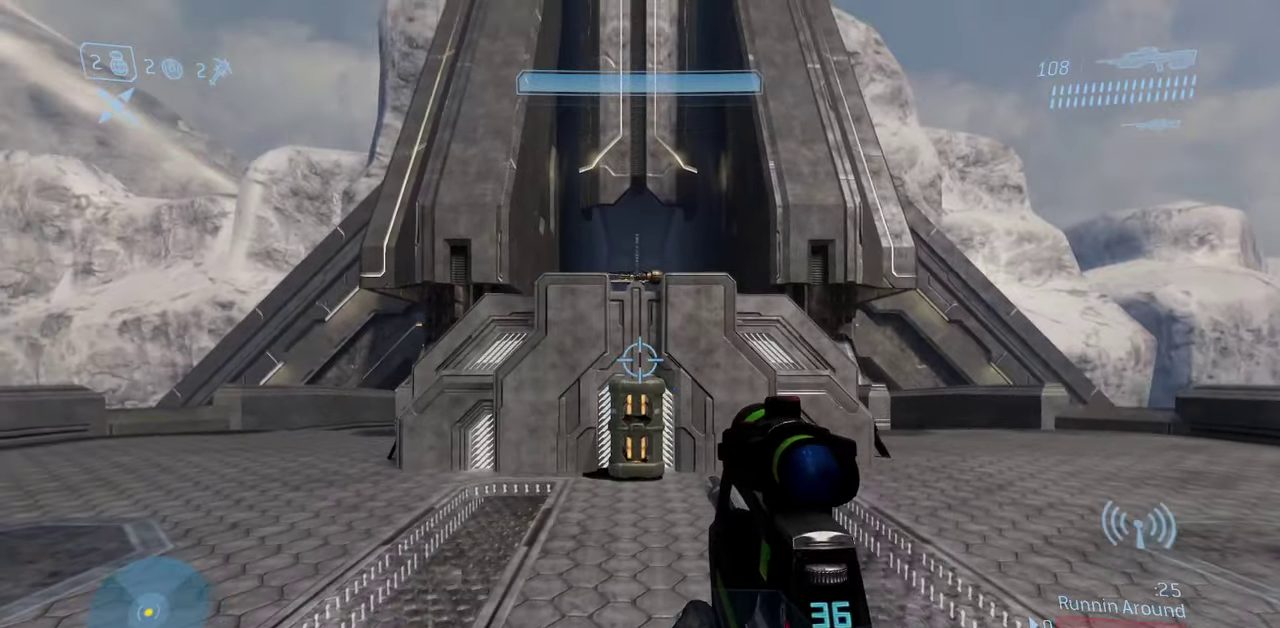
{"dt_ms": 450, "buttons": [], "left_stick": "down-left", "right_stick": "center", "events": [[17, "left_stick", "down-left"], [433, "right_stick", "center"]]}
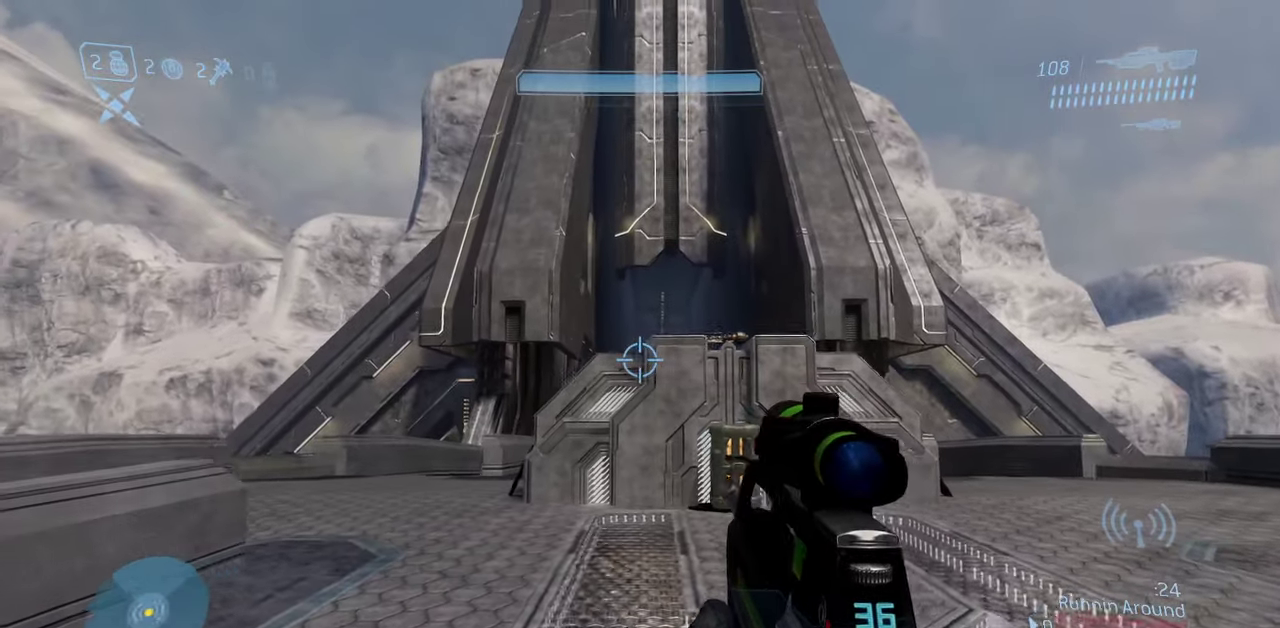
{"dt_ms": 350, "buttons": [], "left_stick": "center", "right_stick": "center", "events": [[50, "right_stick", "up"], [183, "left_stick", "down"], [317, "left_stick", "center"], [317, "right_stick", "center"]]}